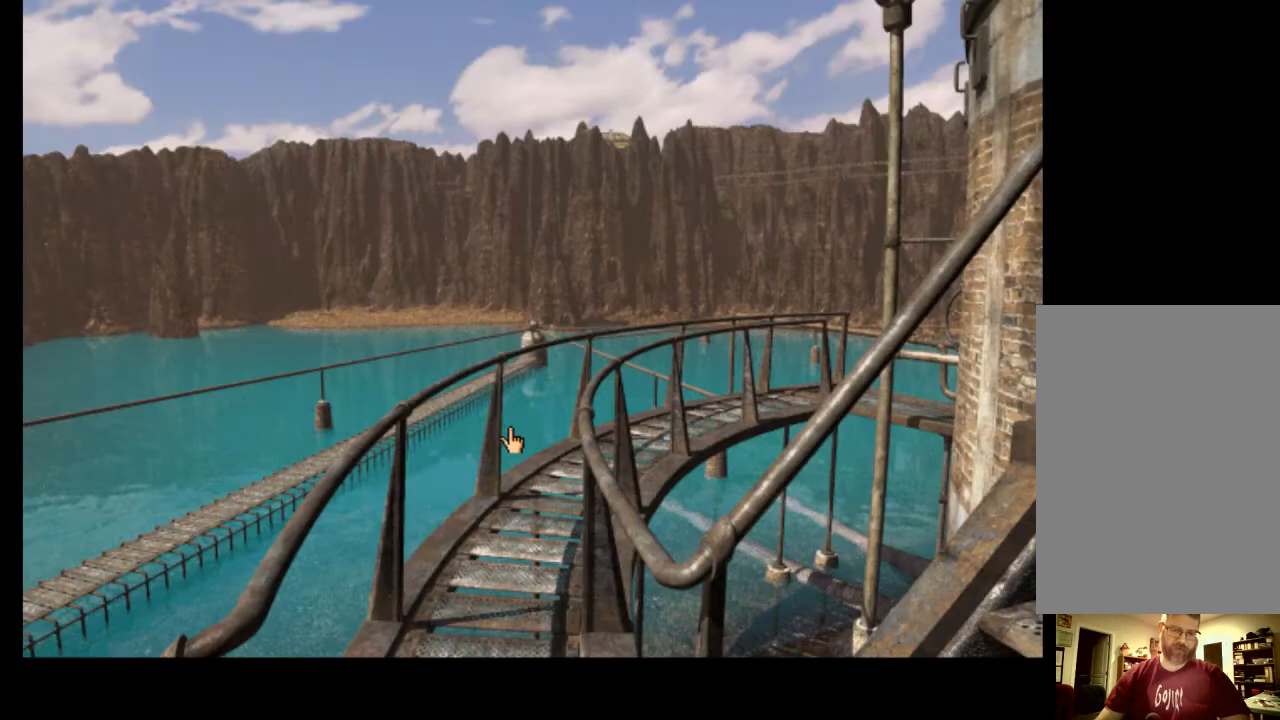
Gameplay with keyboard and mouse; each line is a JSON object with the keys and mouse buttons held at the frame after it. "events" lists presses ("down") and releases ("up") of "a", "ctrl", "d", "e", "f", "q", "r", "s", "shift", "space", "tab", "w", "mouse_left", "mouse_wheel", "mouse_right", "mouse_mb4" and "mouse_mb5" between this image and that frame as [ms after this image, input, new state], when the widget could be followed in between. "mouse_left", "mouse_wheel", "mouse_right", "mouse_mb4", "mouse_mb5" = the "left", "wheel", "right", "mb4", "mb5" buttons of the "mouse" list. No other keys are recorded. "wheel" means that the mouse wheel is clicked or scrolled. Mouse movement is not recorded.
{"keys": [], "mouse": [], "events": []}
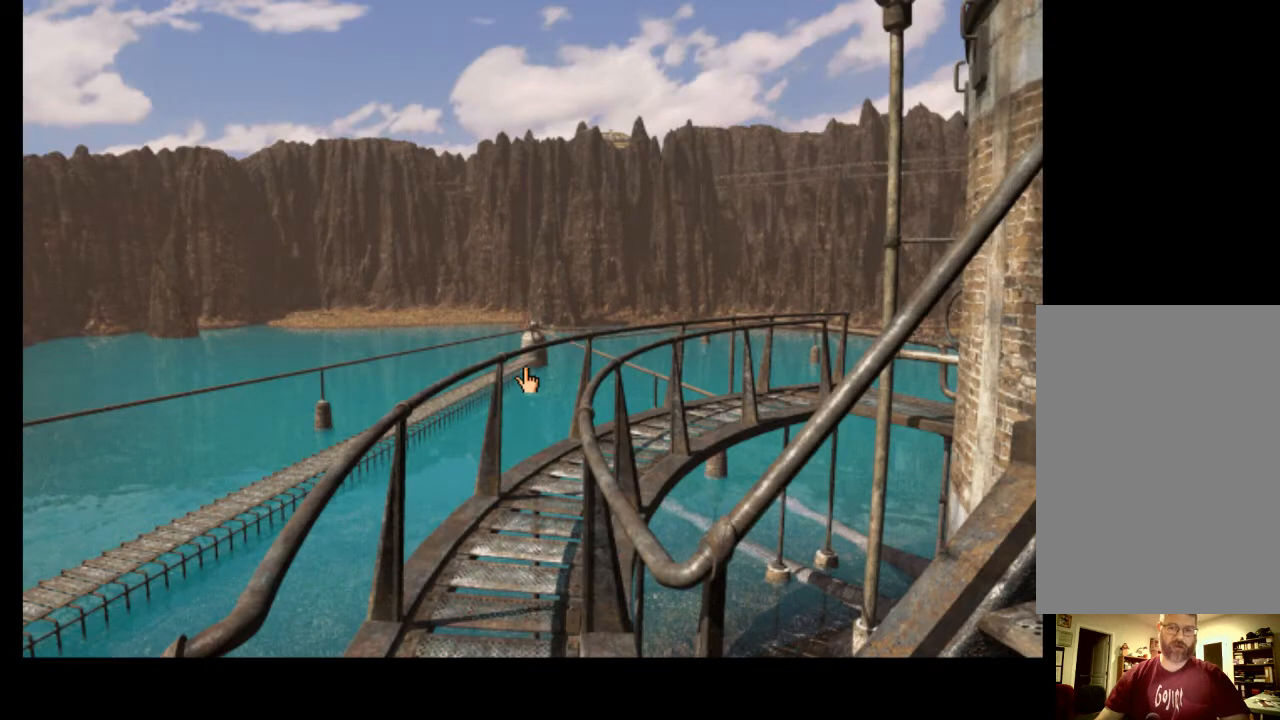
{"keys": [], "mouse": [], "events": [[100, "mouse_left", "down"], [100, "w", "down"], [167, "mouse_left", "up"], [200, "w", "up"], [233, "mouse_left", "down"], [267, "w", "down"], [333, "mouse_left", "up"], [333, "w", "up"], [400, "mouse_left", "down"], [400, "w", "down"], [500, "mouse_left", "up"], [500, "w", "up"]]}
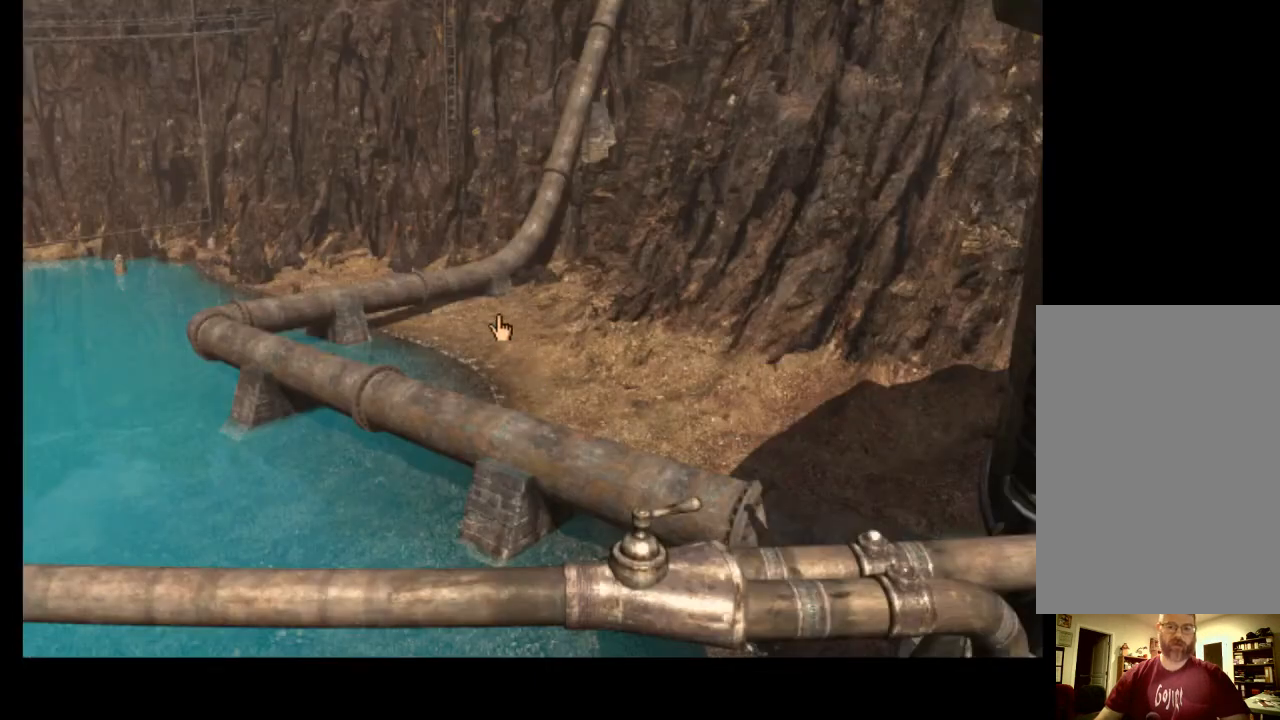
{"keys": [], "mouse": [], "events": []}
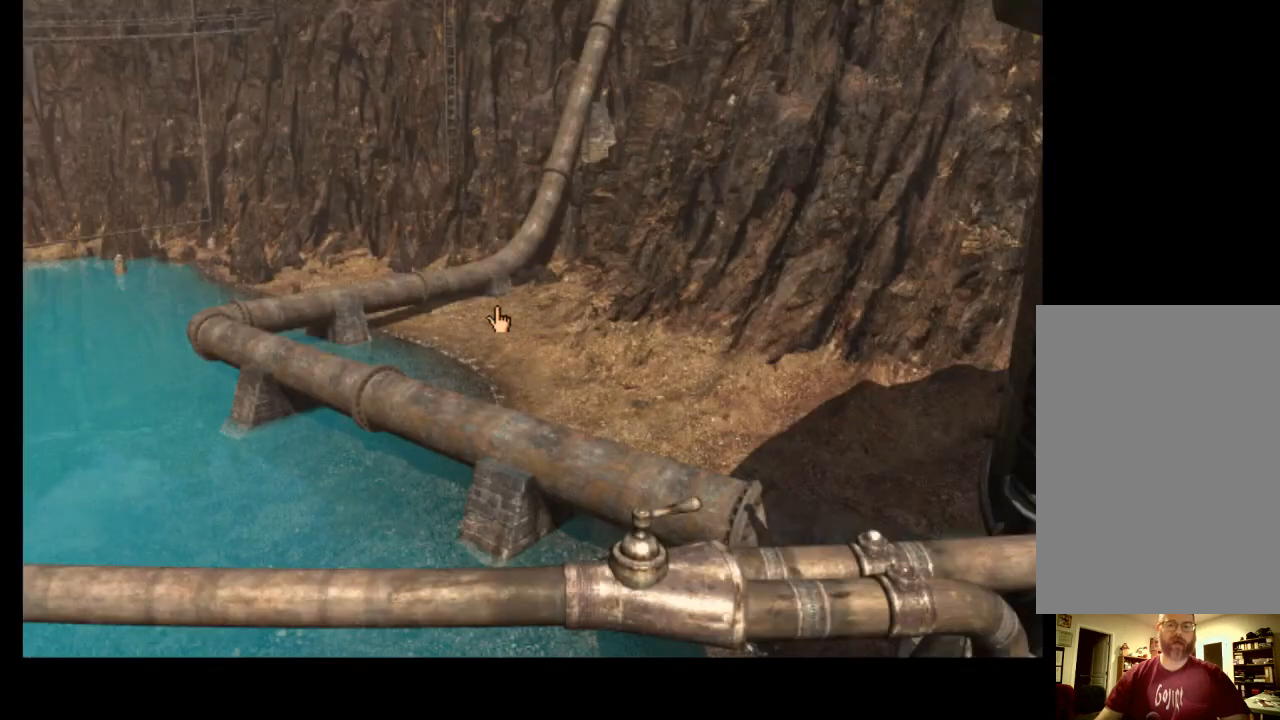
{"keys": [], "mouse": [], "events": []}
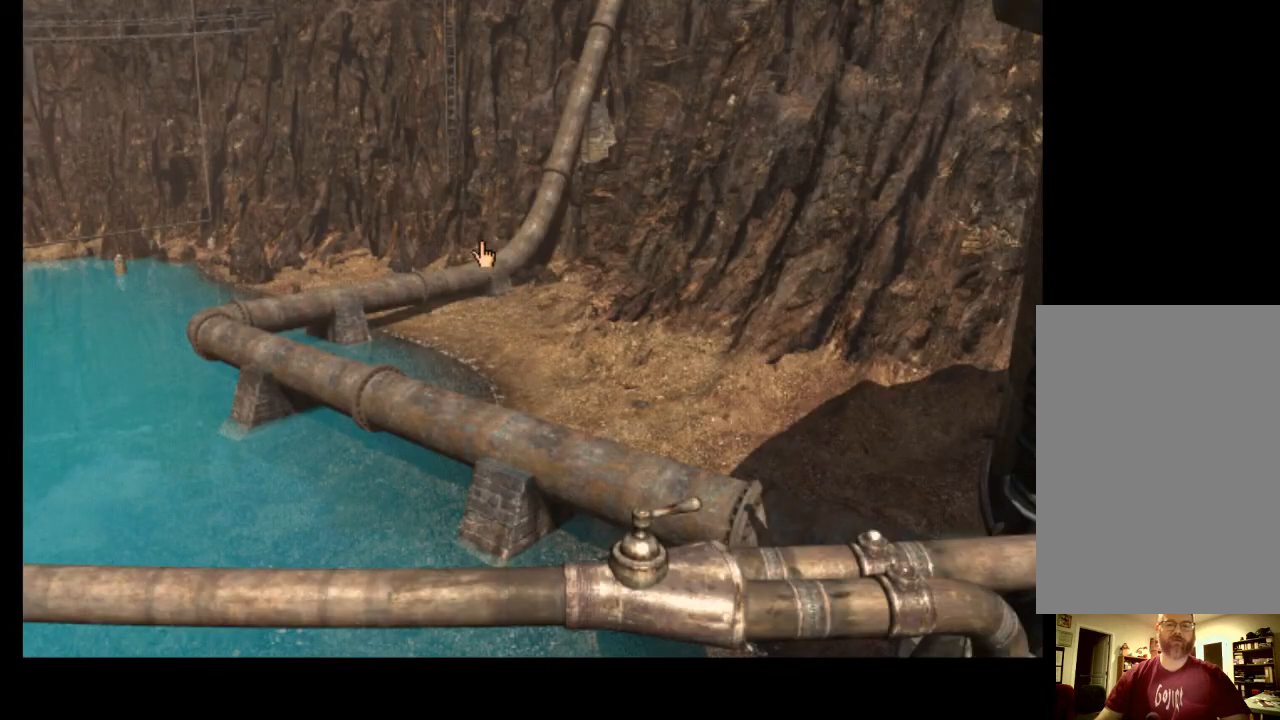
{"keys": [], "mouse": [], "events": []}
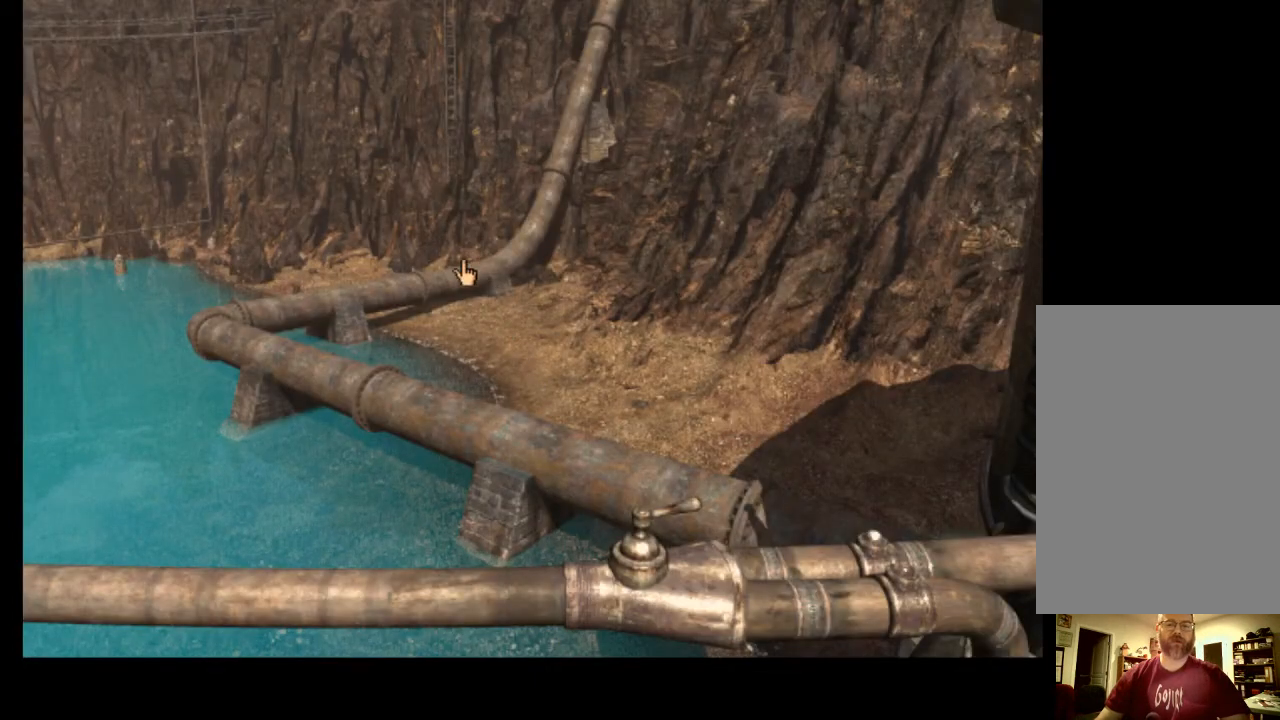
{"keys": [], "mouse": [], "events": []}
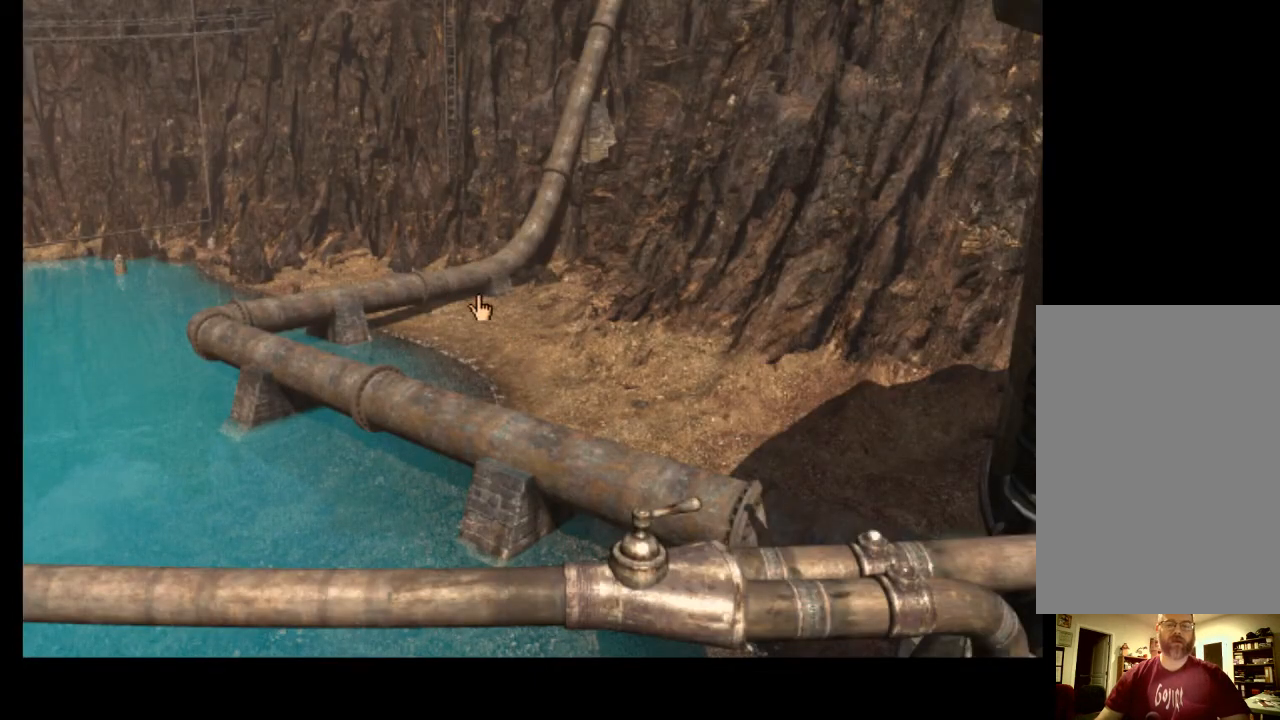
{"keys": [], "mouse": [], "events": []}
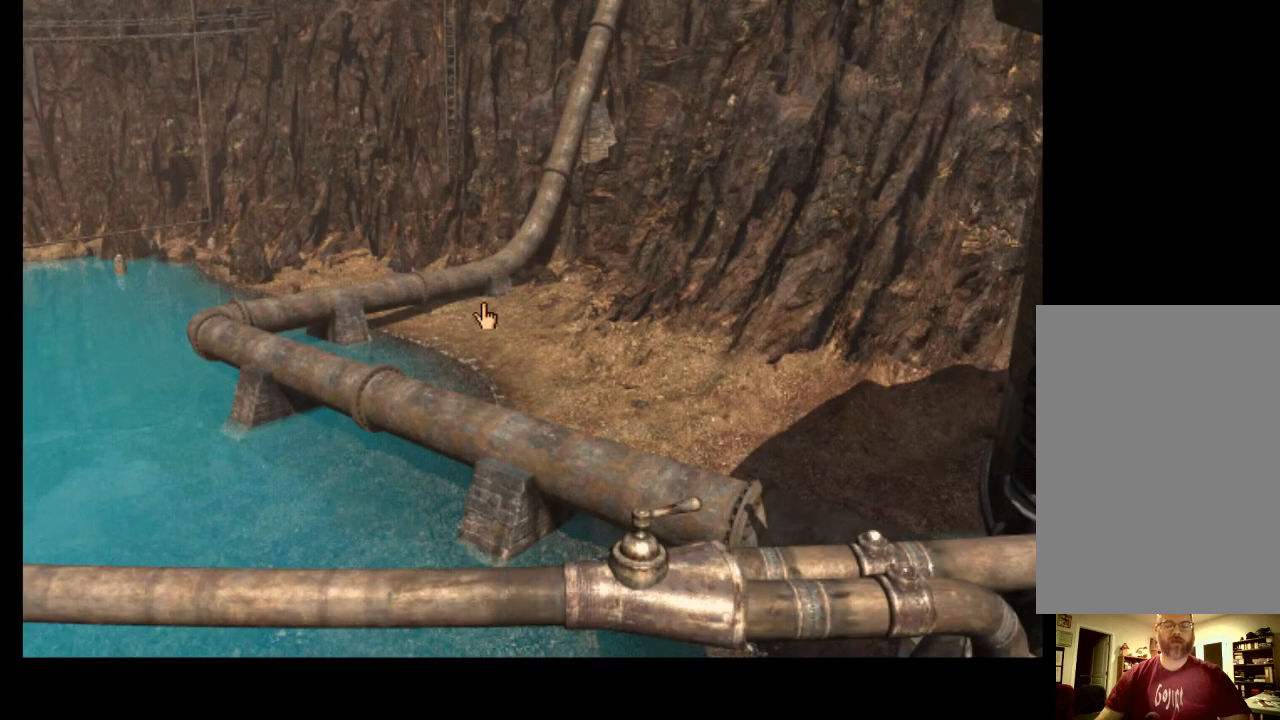
{"keys": [], "mouse": [], "events": []}
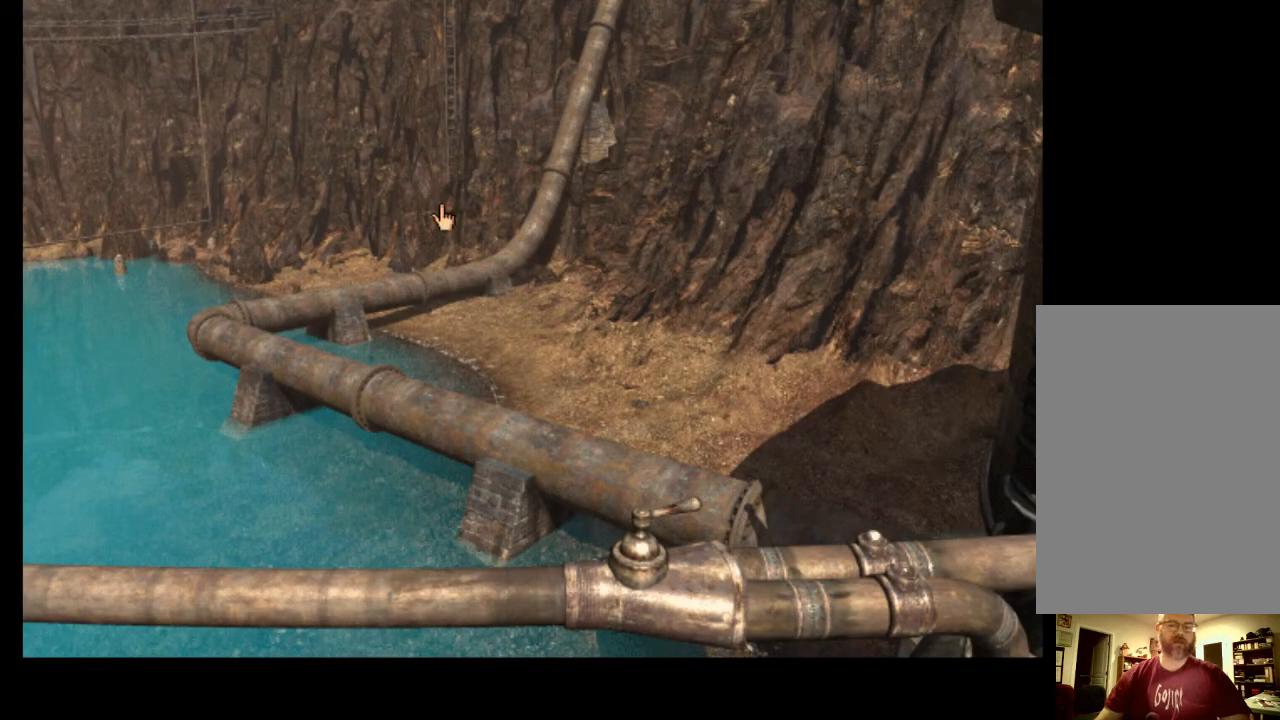
{"keys": [], "mouse": [], "events": []}
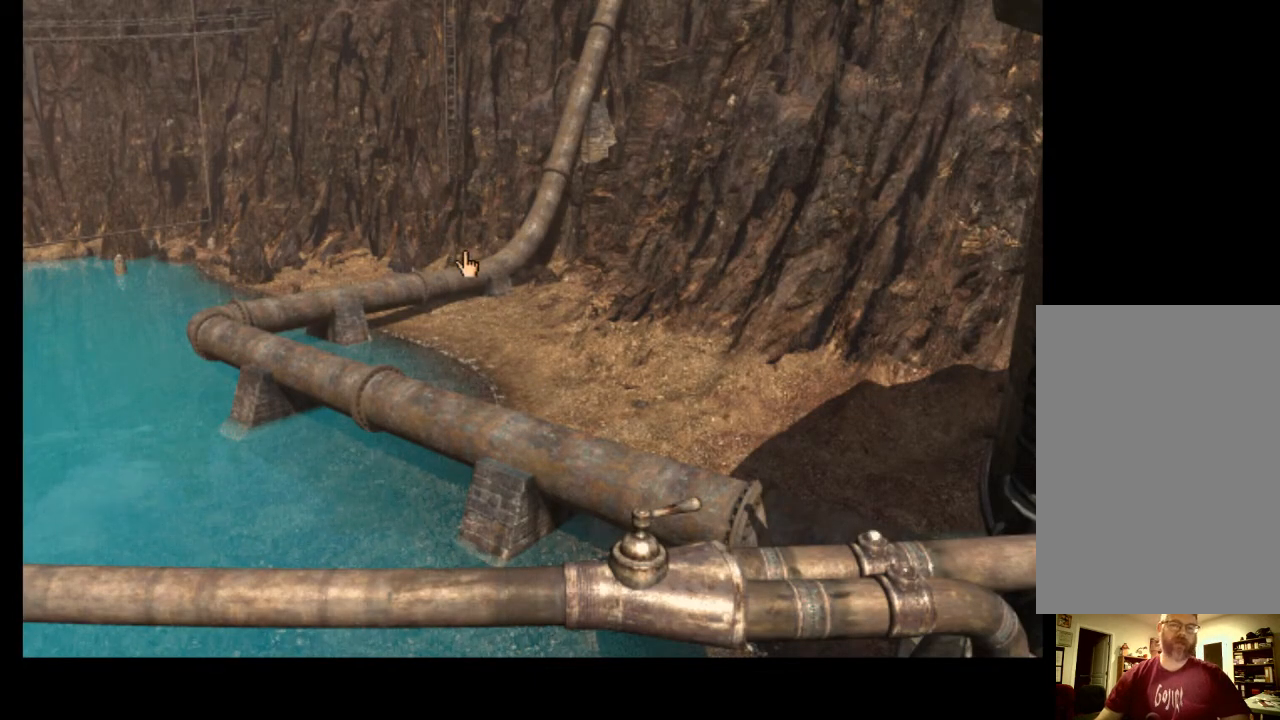
{"keys": [], "mouse": [], "events": []}
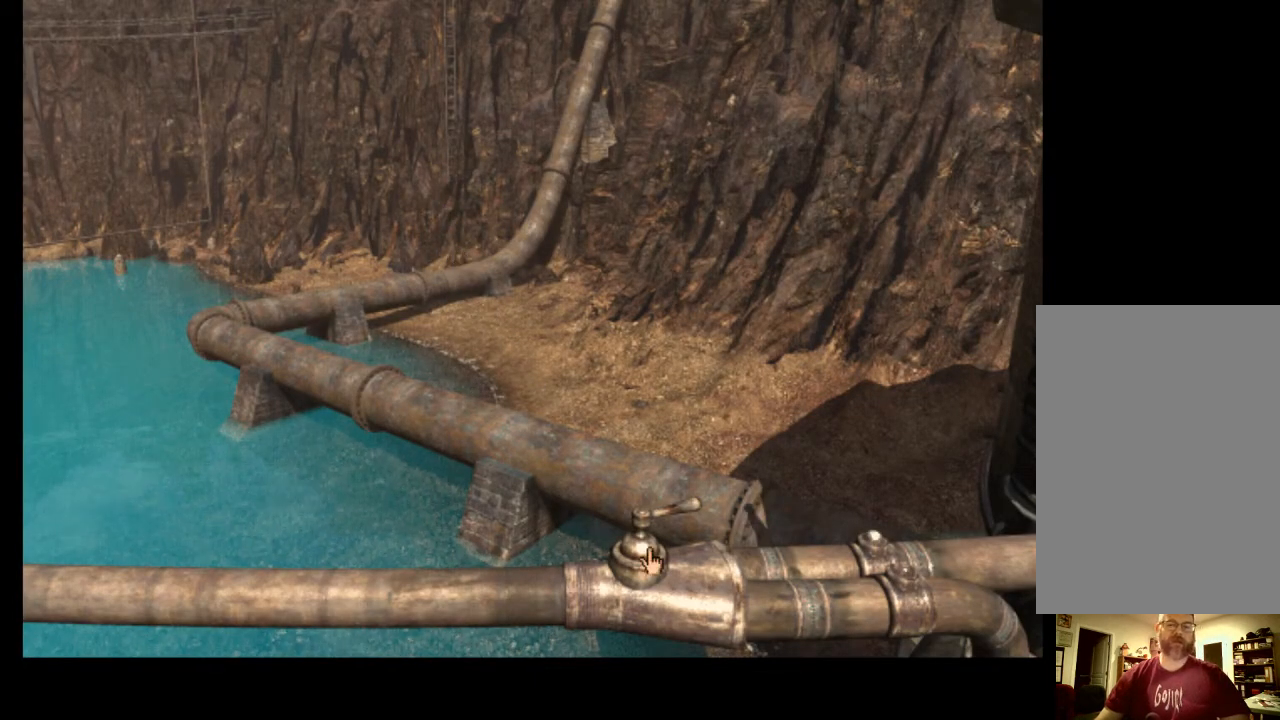
{"keys": [], "mouse": [], "events": []}
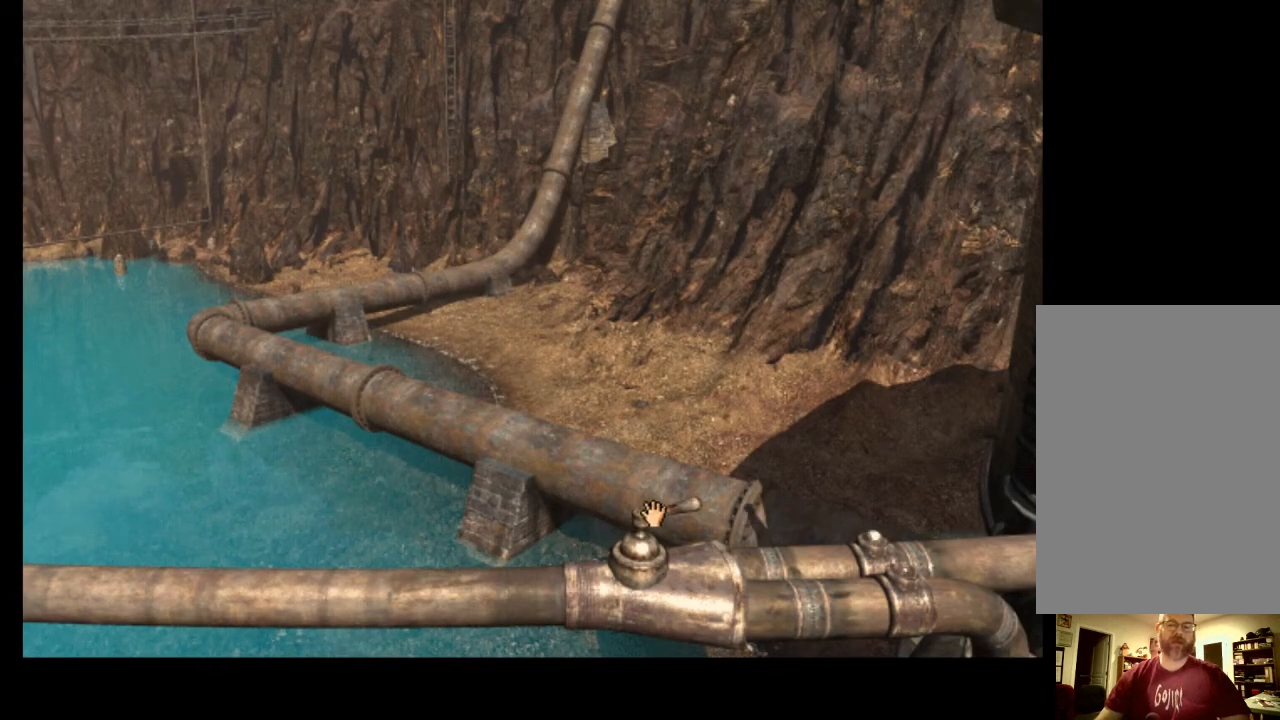
{"keys": [], "mouse": [], "events": []}
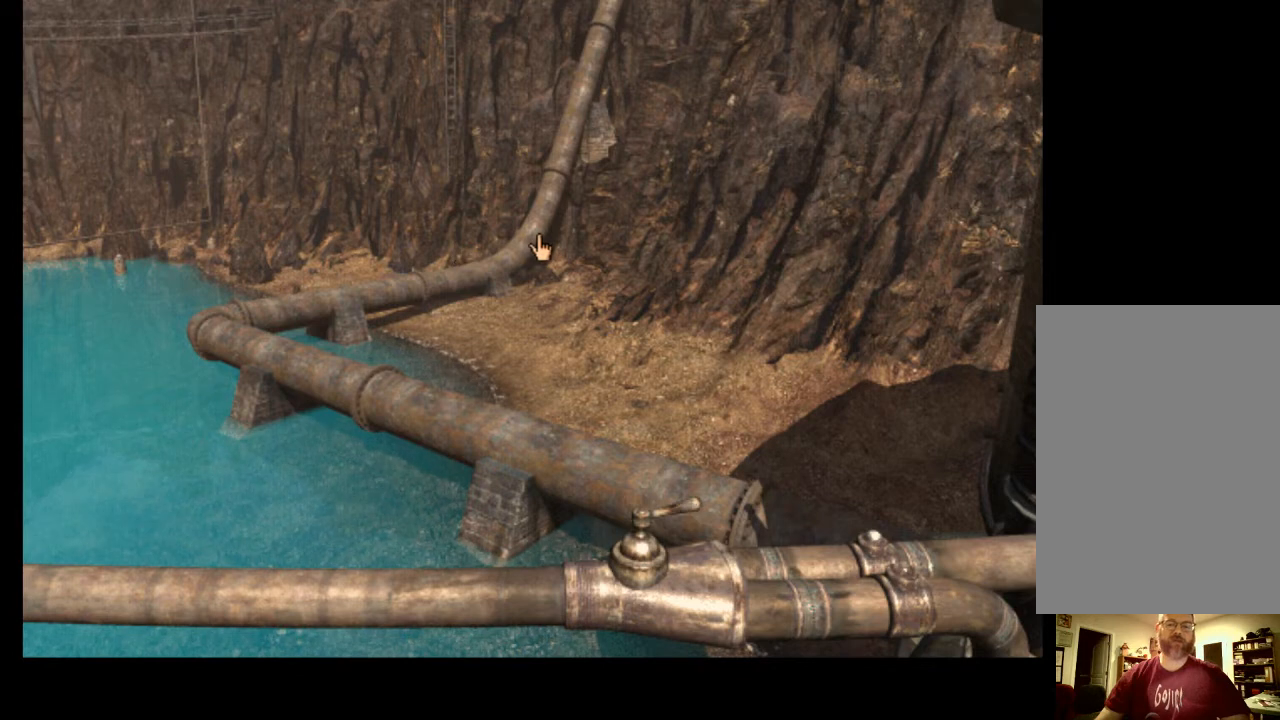
{"keys": [], "mouse": [], "events": [[433, "d", "down"], [500, "d", "up"]]}
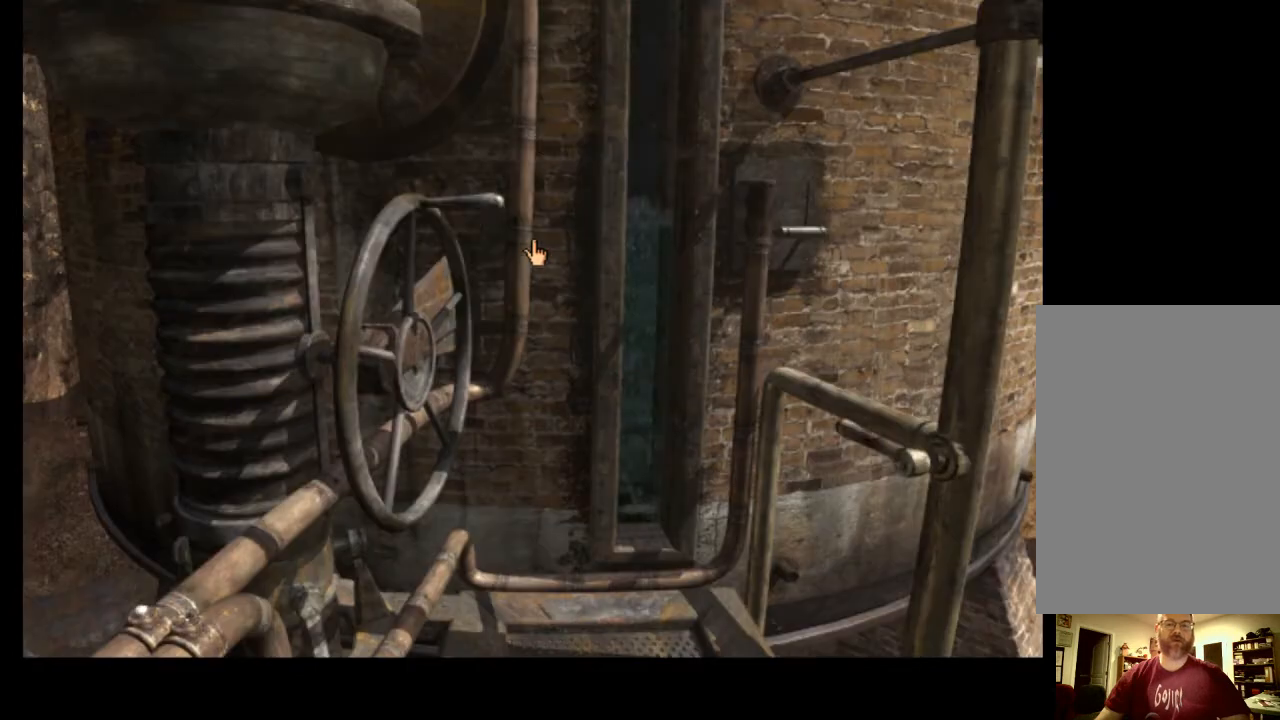
{"keys": [], "mouse": [], "events": []}
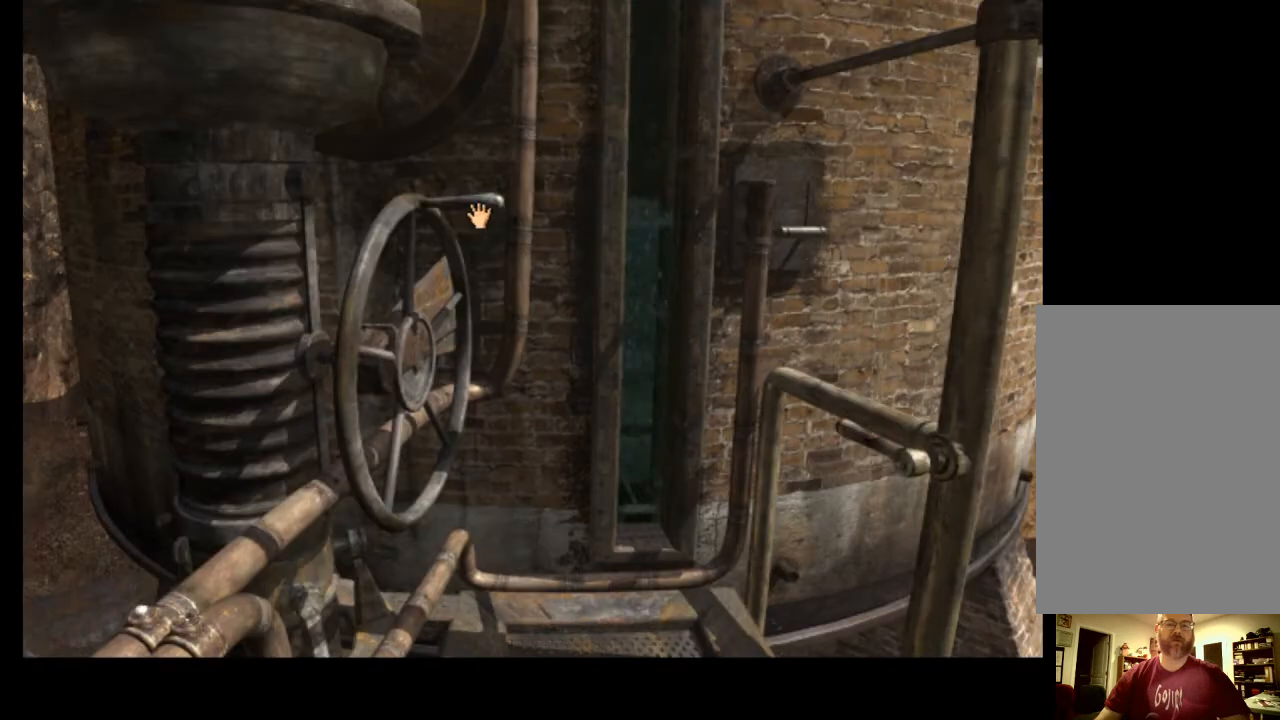
{"keys": [], "mouse": [], "events": []}
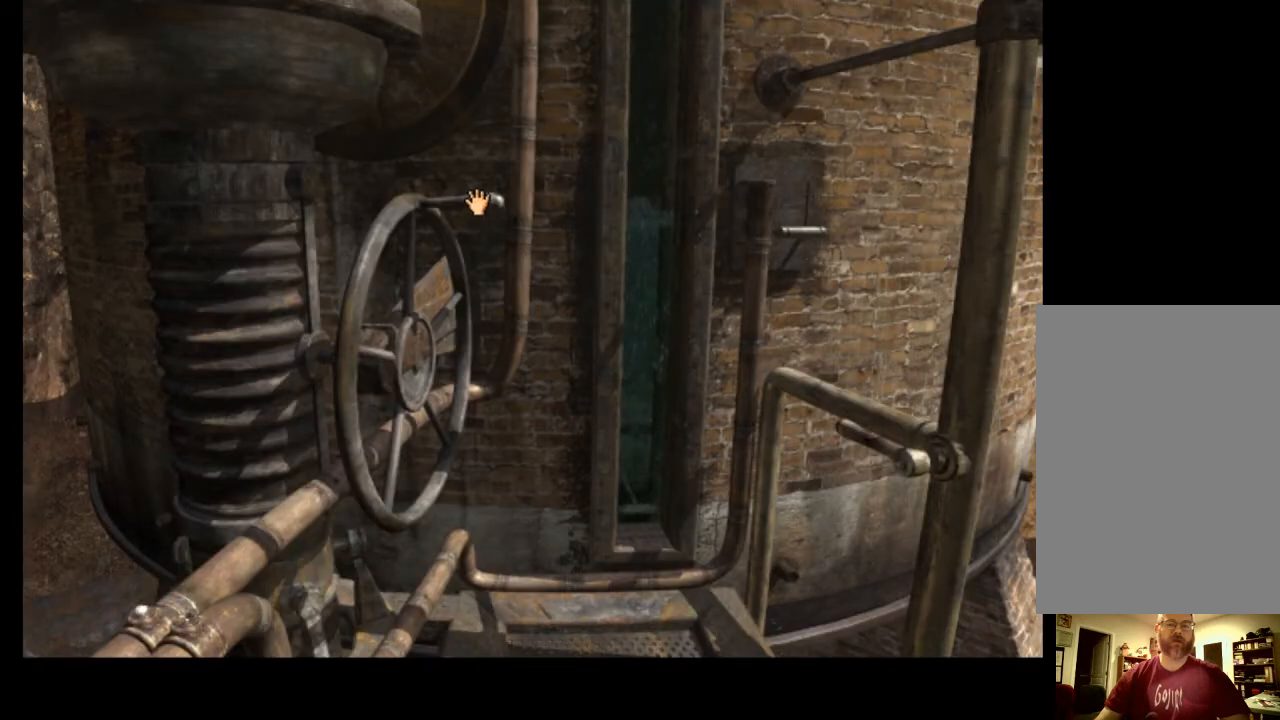
{"keys": [], "mouse": [], "events": []}
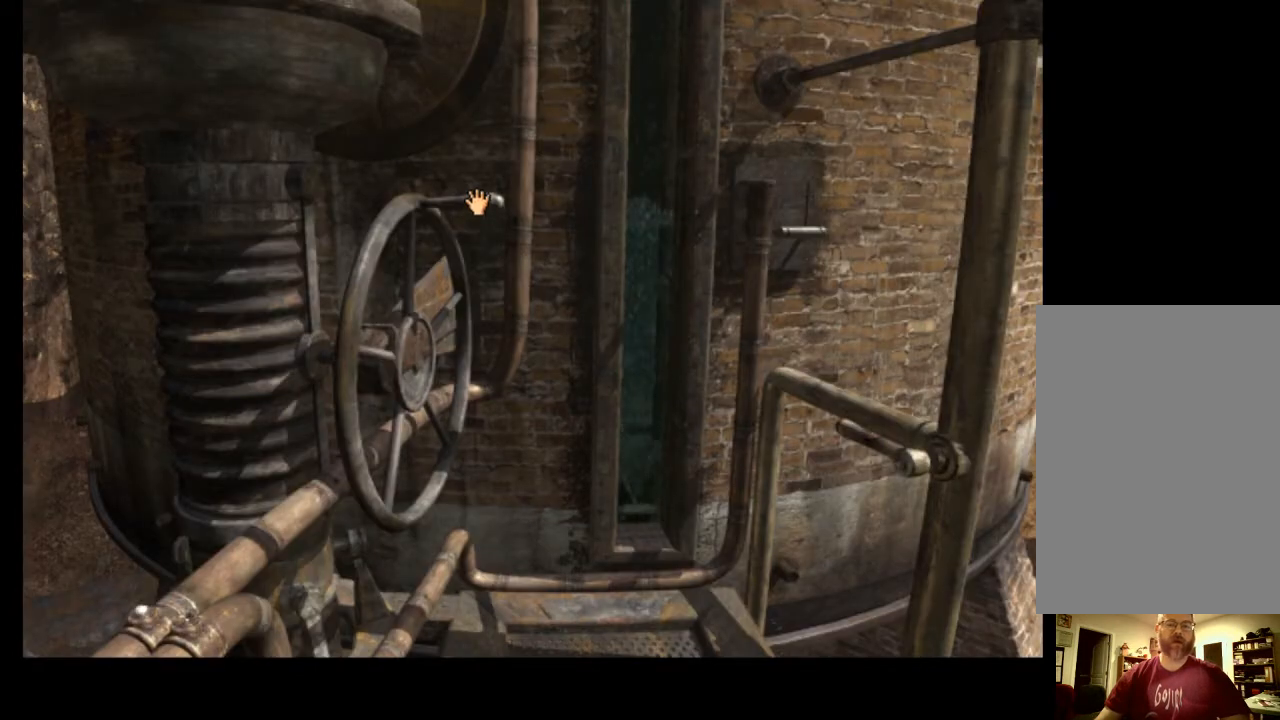
{"keys": [], "mouse": [], "events": [[233, "mouse_left", "down"], [367, "mouse_left", "up"]]}
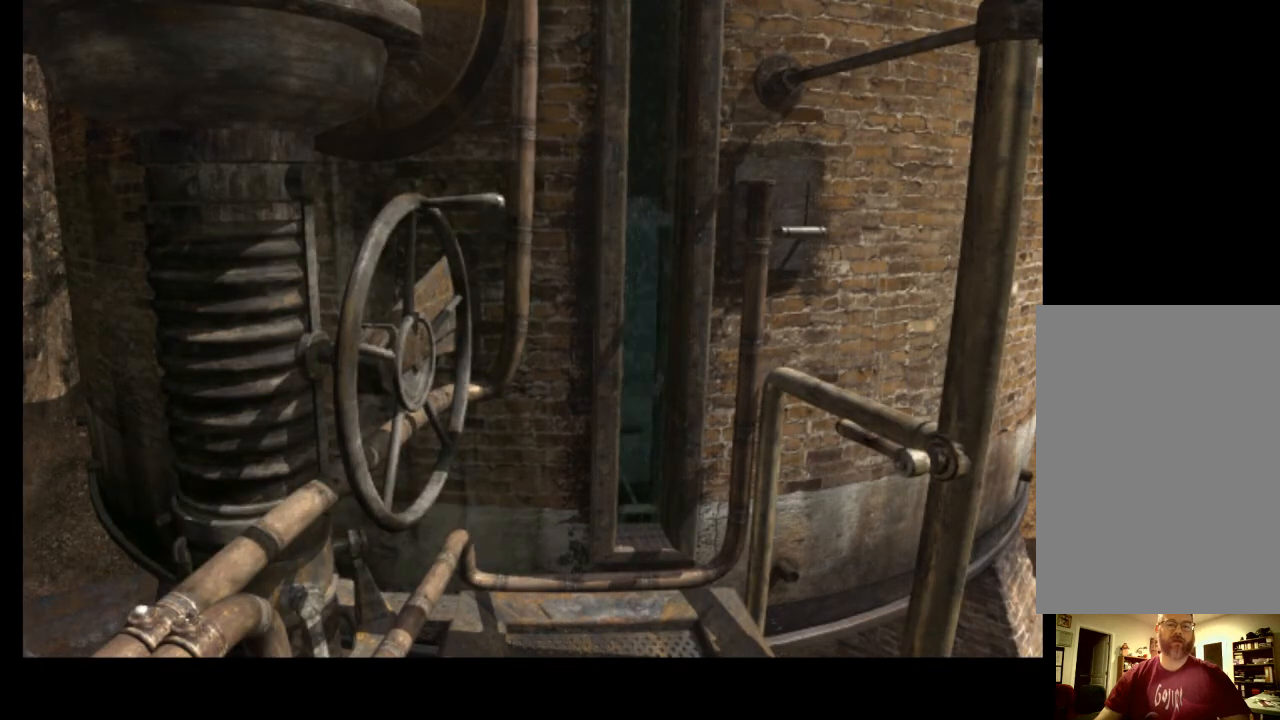
{"keys": [], "mouse": [], "events": [[33, "space", "down"], [67, "space", "up"], [400, "space", "down"], [500, "space", "up"]]}
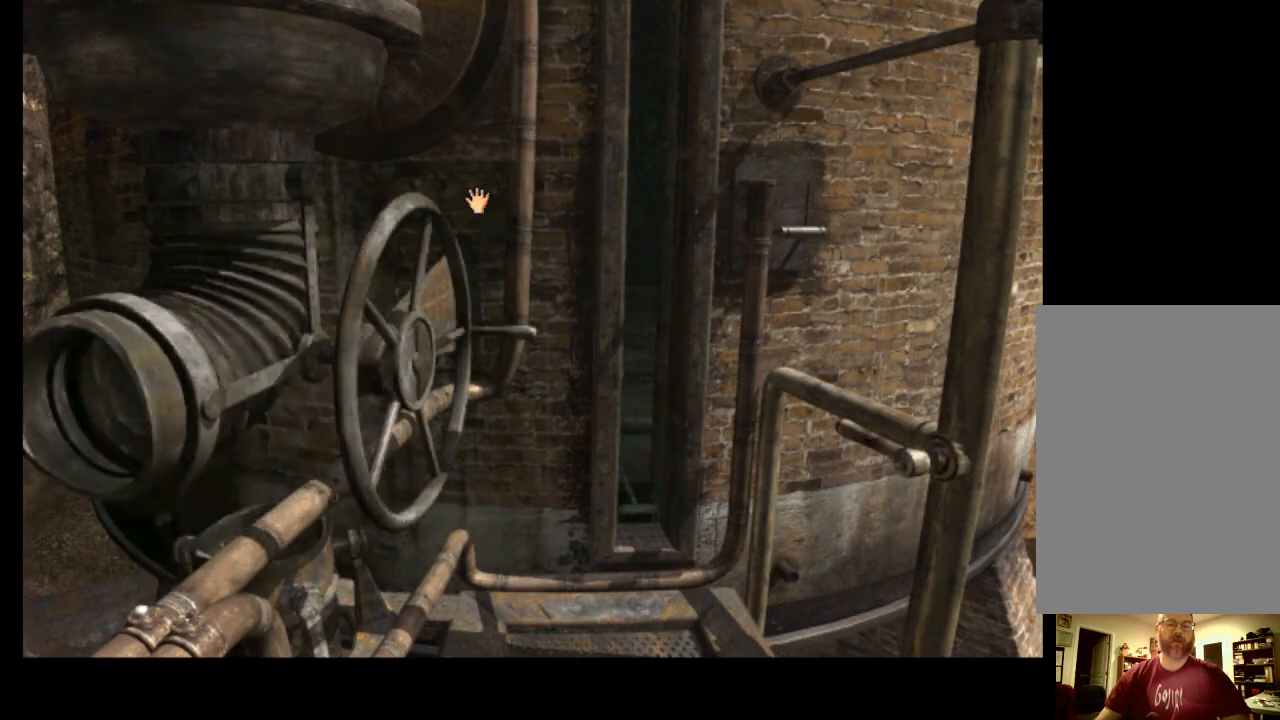
{"keys": [], "mouse": [], "events": []}
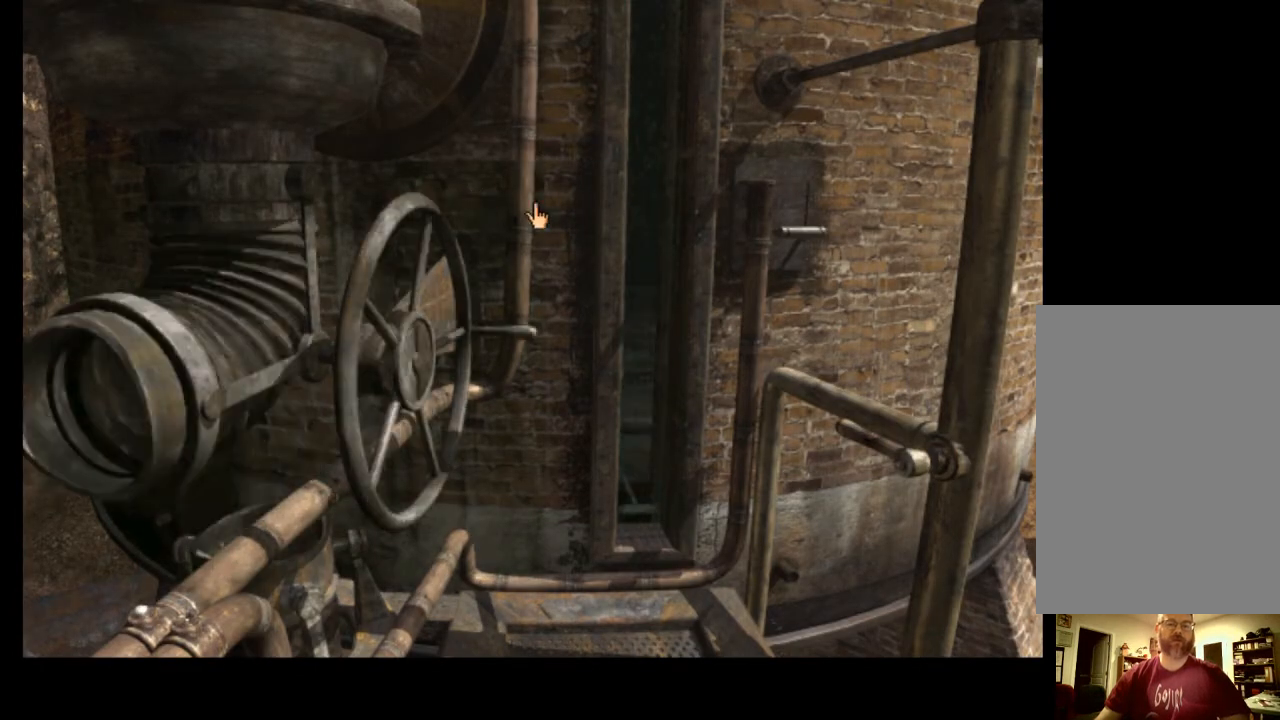
{"keys": [], "mouse": [], "events": []}
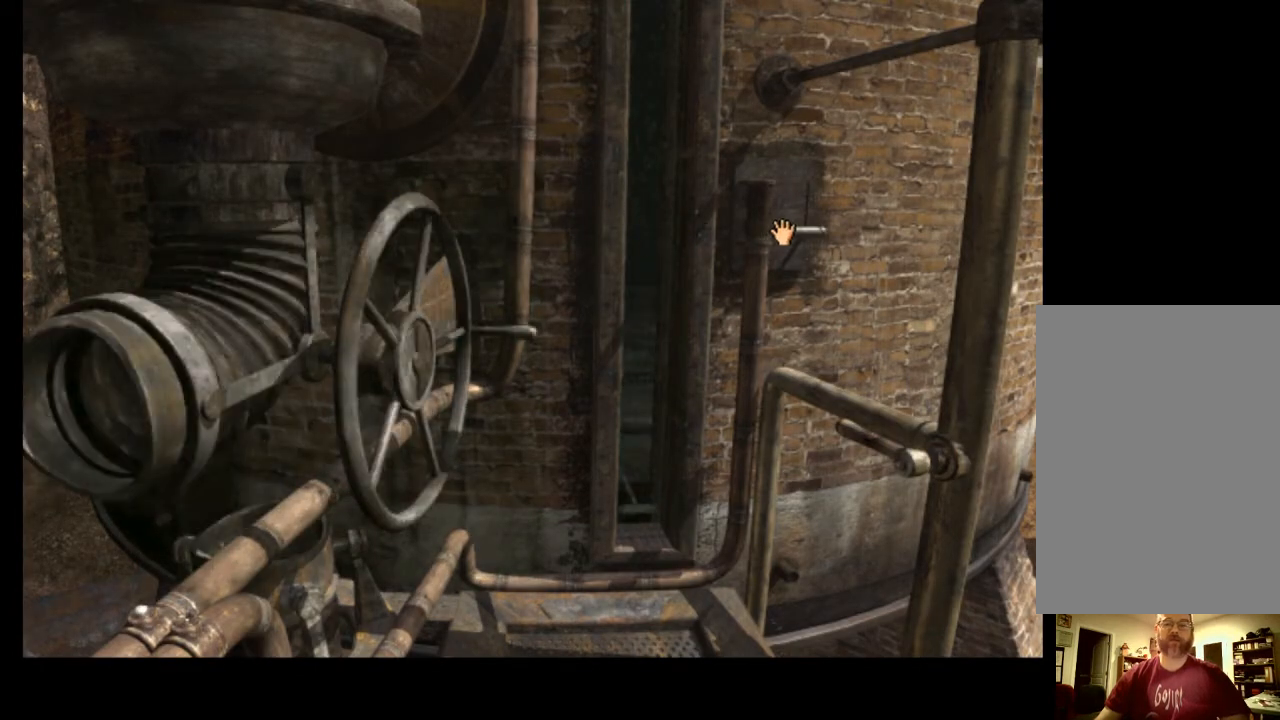
{"keys": ["space"], "mouse": [], "events": [[333, "mouse_left", "down"], [433, "mouse_left", "up"], [467, "space", "down"]]}
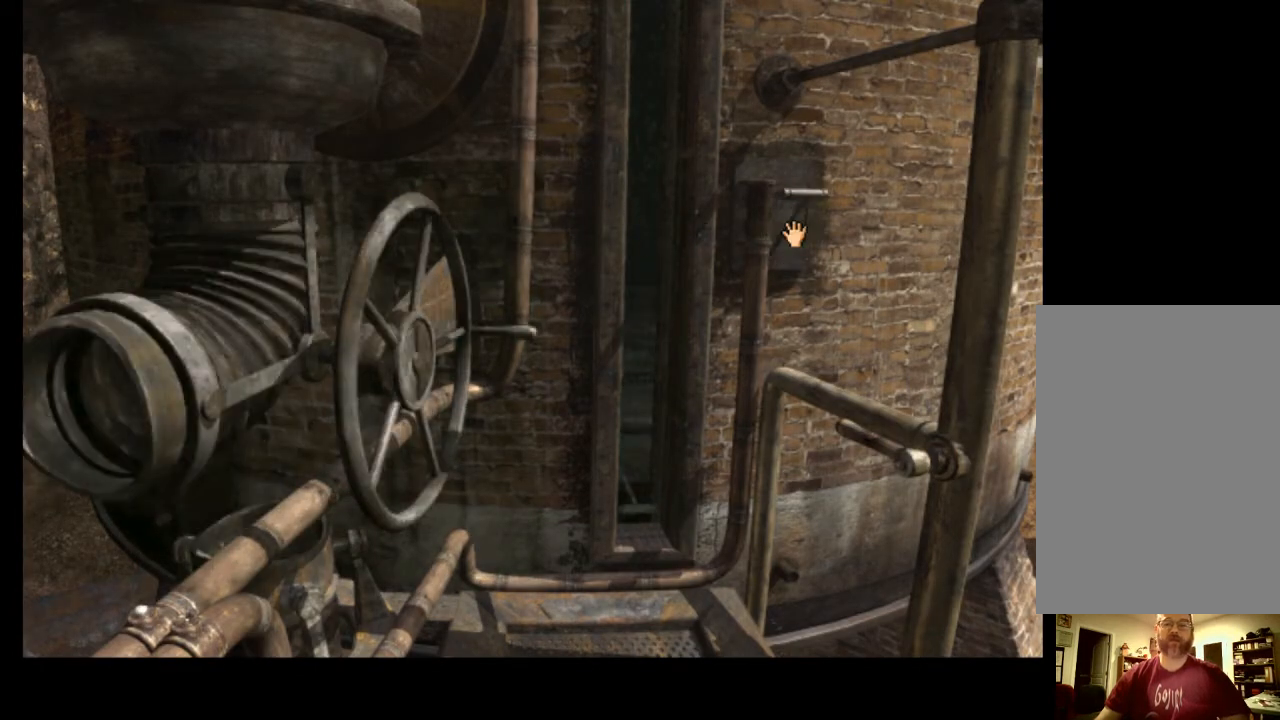
{"keys": [], "mouse": [], "events": [[33, "space", "up"]]}
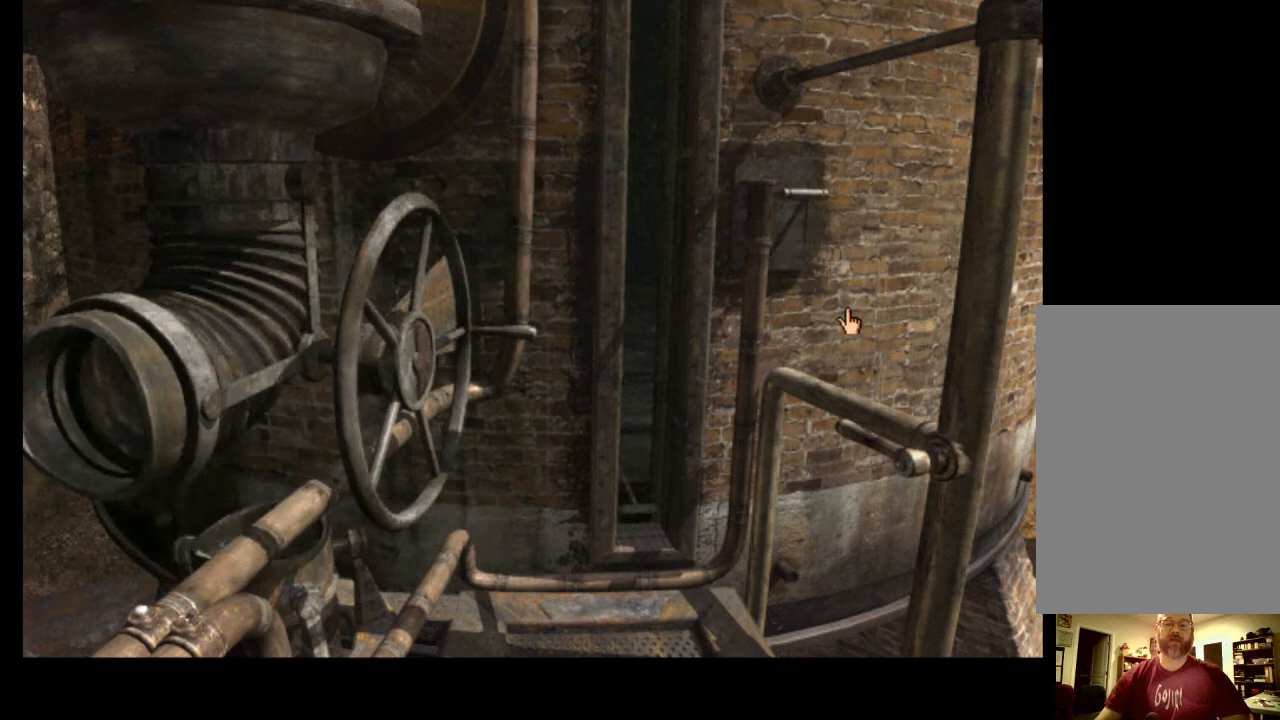
{"keys": [], "mouse": [], "events": []}
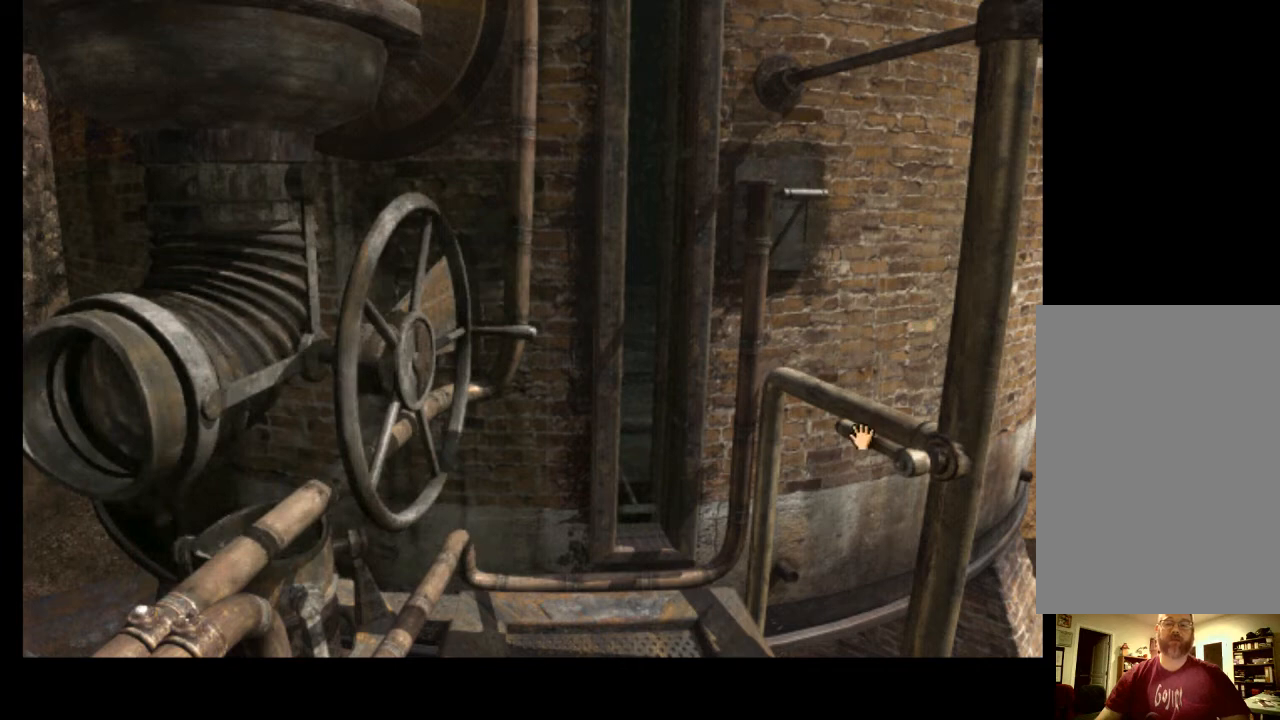
{"keys": [], "mouse": ["left"], "events": [[500, "mouse_left", "down"]]}
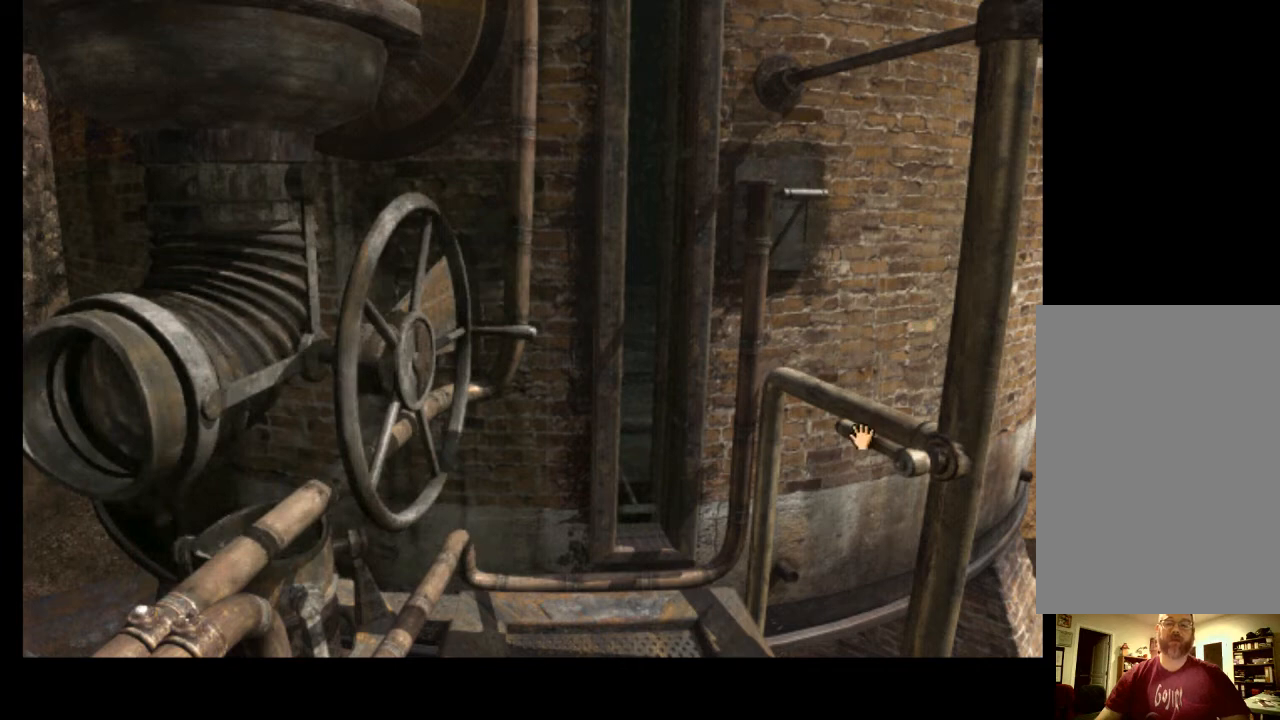
{"keys": [], "mouse": [], "events": [[67, "mouse_left", "up"], [167, "space", "down"], [233, "space", "up"]]}